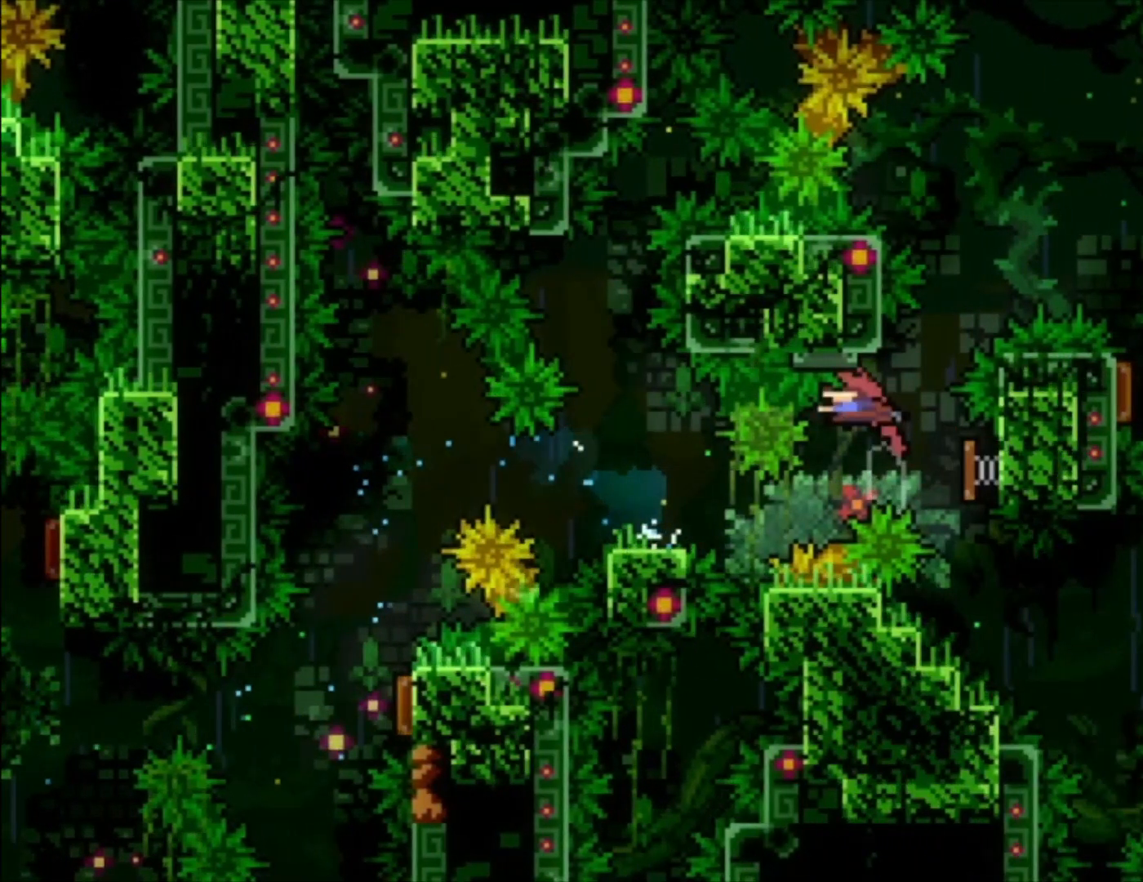
Gameplay with a controller (Xbox layout); each line is a JSON object with the inputs held at the frame after it (dt_ms = milliseconds from this image to that frame). "events" lists button and stick changes between this image and that frame as [ms after this image, input, new state], when the widget could be followed in between. Not read: right_stick.
{"dt_ms": 500, "buttons": [], "left_stick": "center", "events": [[167, "X", "up"], [467, "left_stick", "center"]]}
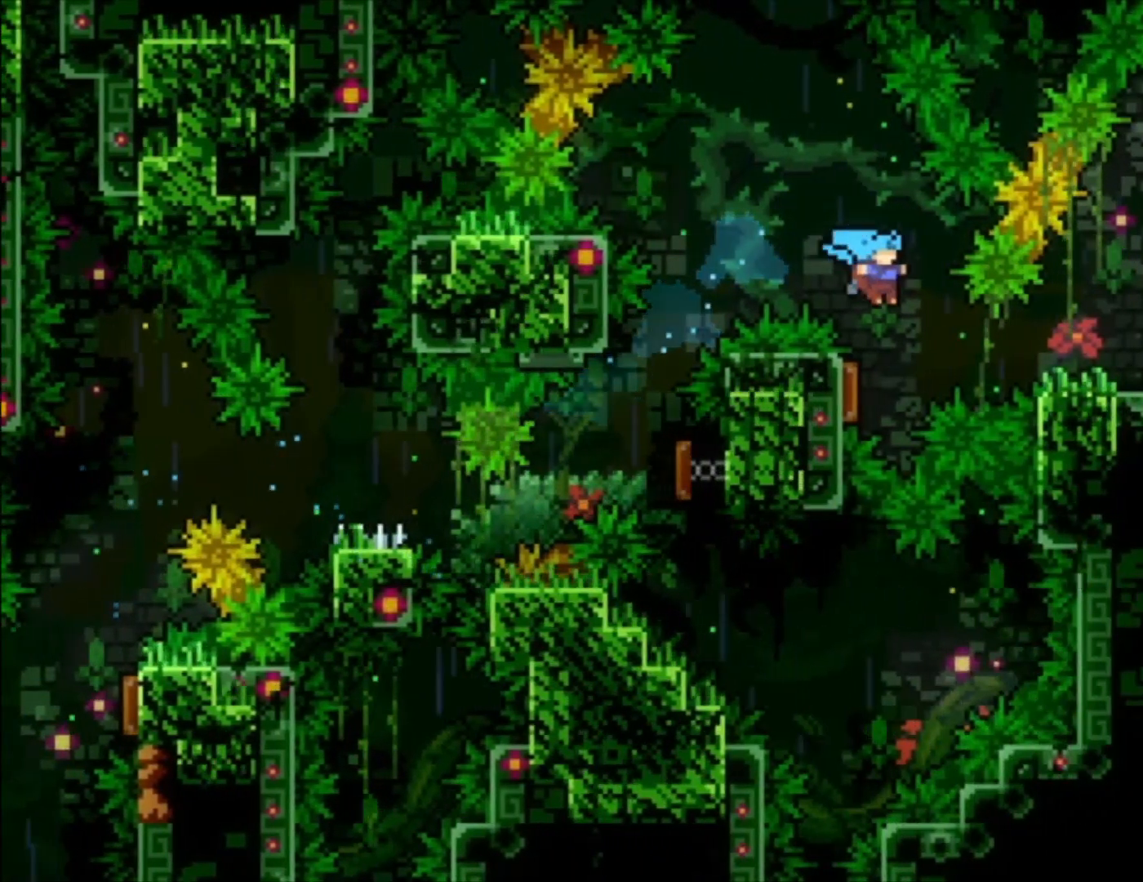
{"dt_ms": 500, "buttons": [], "left_stick": "center", "events": [[100, "left_stick", "left"], [167, "left_stick", "center"], [200, "R2", "down"], [200, "X", "down"], [267, "R2", "up"], [300, "X", "up"]]}
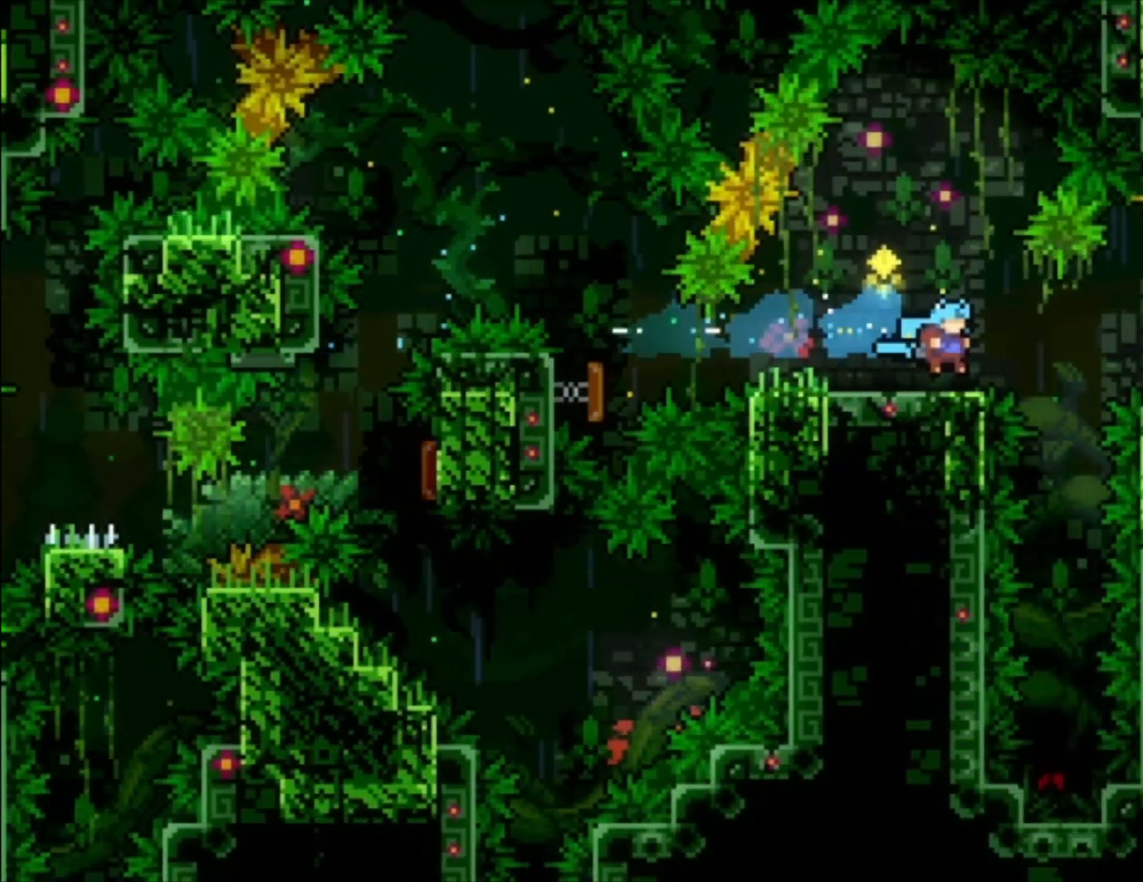
{"dt_ms": 500, "buttons": [], "left_stick": "center", "events": [[267, "left_stick", "left"], [467, "left_stick", "center"]]}
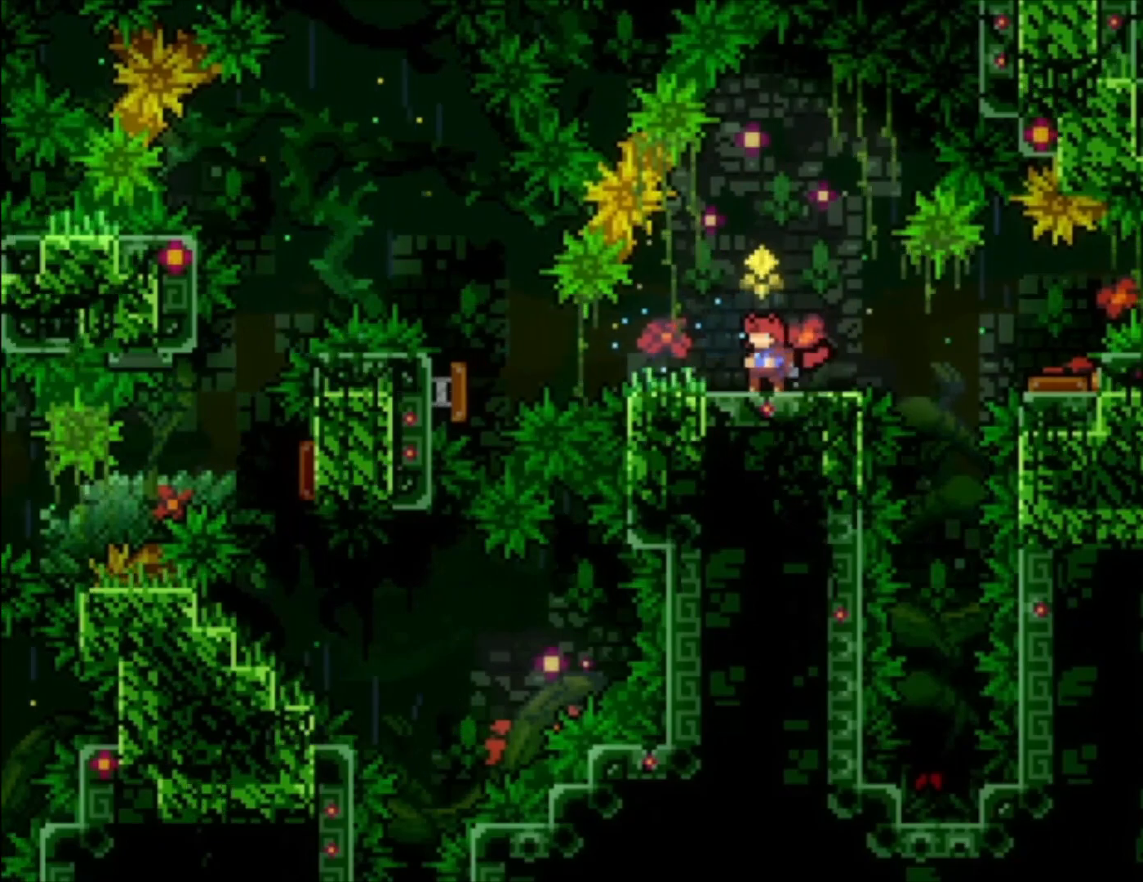
{"dt_ms": 500, "buttons": ["X"], "left_stick": "center", "events": [[400, "X", "down"]]}
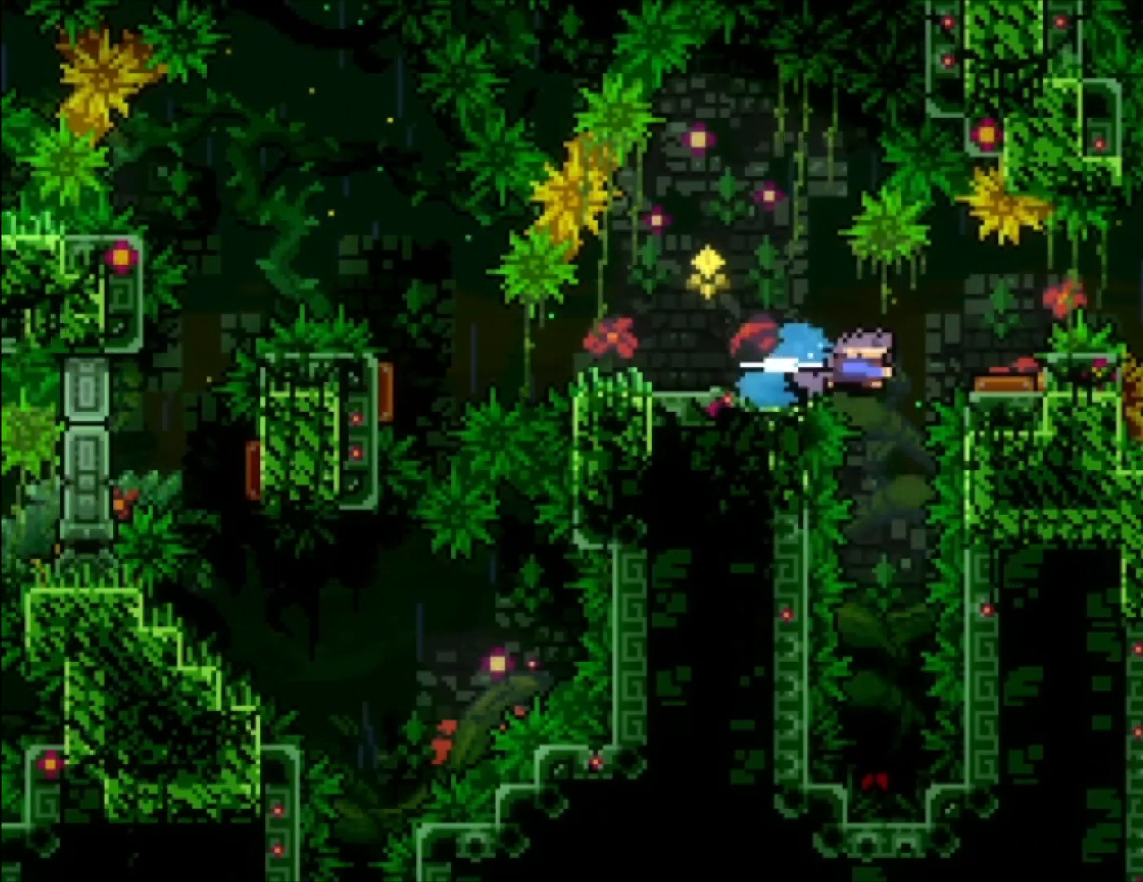
{"dt_ms": 500, "buttons": [], "left_stick": "down-left", "events": [[67, "X", "up"], [167, "X", "down"], [267, "X", "up"], [367, "left_stick", "down"], [400, "X", "down"], [433, "left_stick", "down-left"], [500, "X", "up"]]}
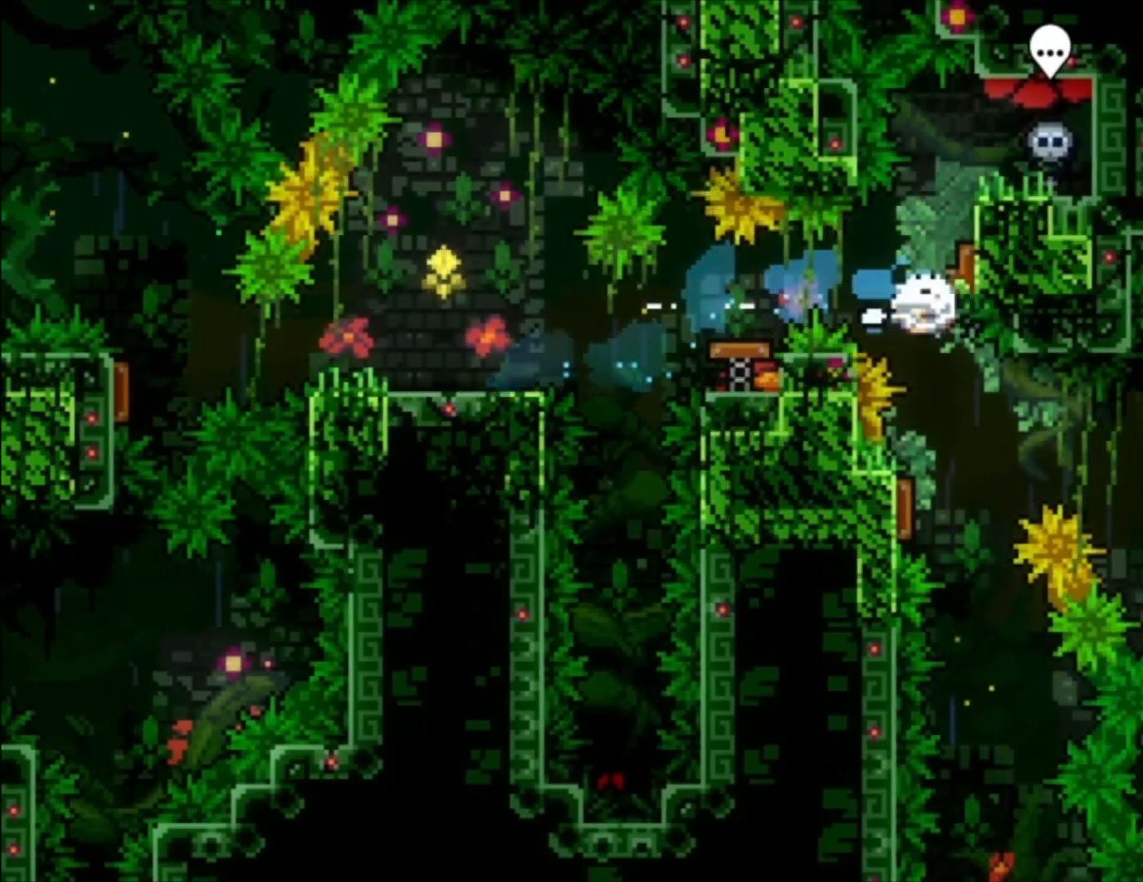
{"dt_ms": 500, "buttons": [], "left_stick": "center", "events": [[67, "X", "down"], [133, "left_stick", "down"], [167, "X", "up"], [233, "X", "down"], [233, "left_stick", "center"], [333, "X", "up"]]}
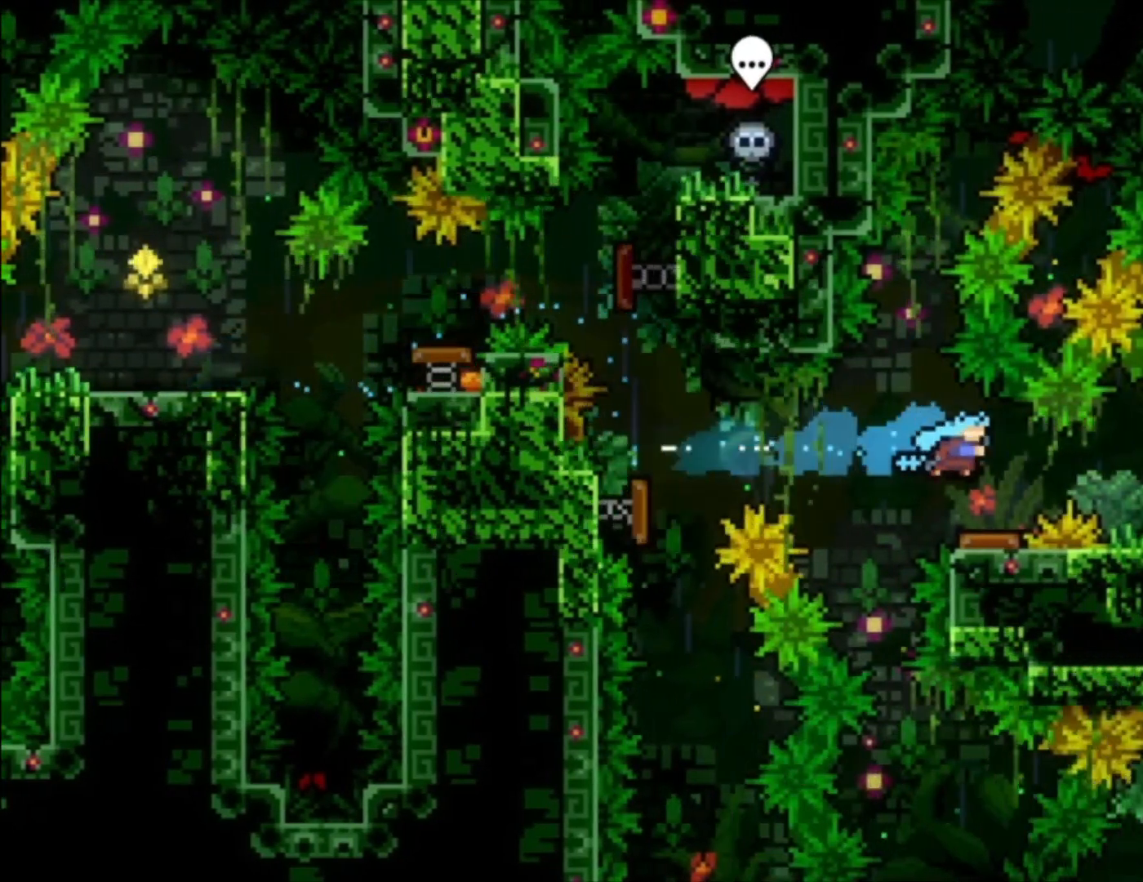
{"dt_ms": 500, "buttons": [], "left_stick": "center", "events": [[200, "B", "down"], [300, "B", "up"]]}
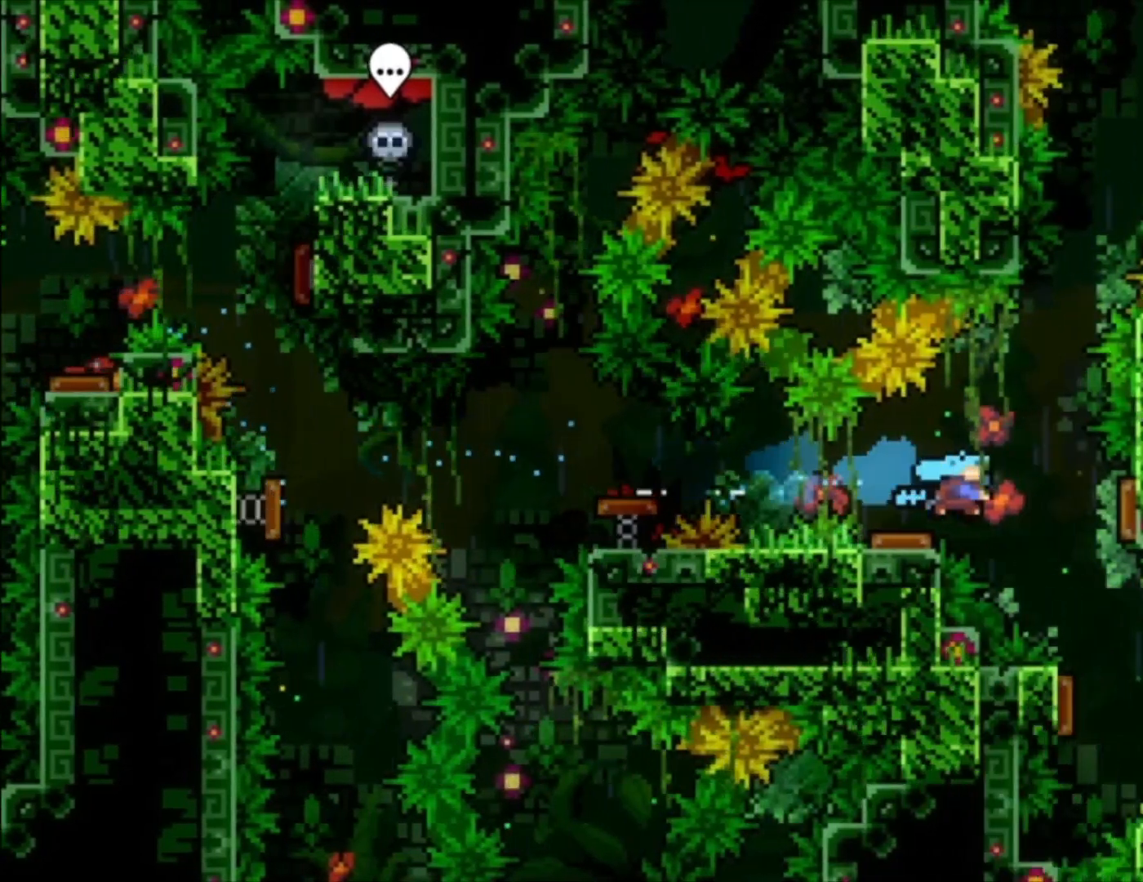
{"dt_ms": 1000, "buttons": ["X"], "left_stick": "up-left"}
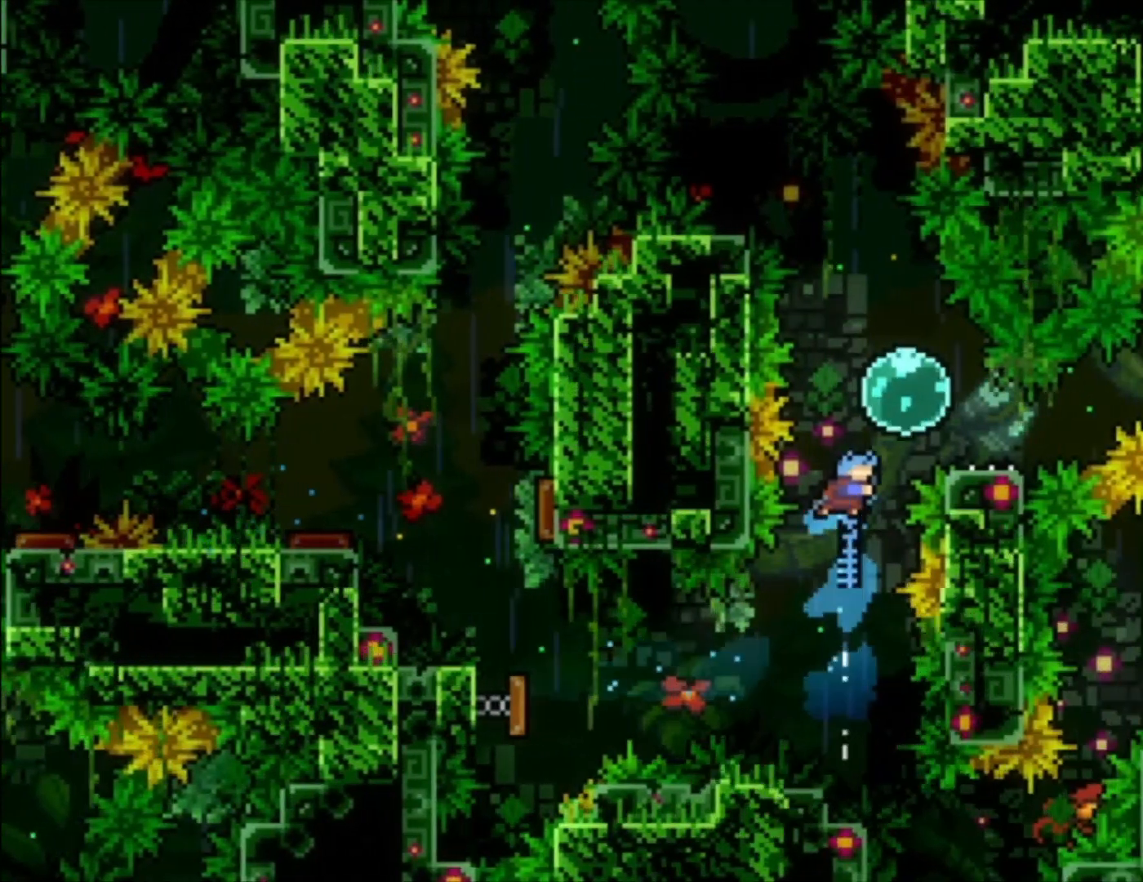
{"dt_ms": 500, "buttons": [], "left_stick": "center", "events": [[33, "left_stick", "up"], [100, "X", "up"], [267, "Y", "down"], [300, "left_stick", "center"], [333, "Y", "up"]]}
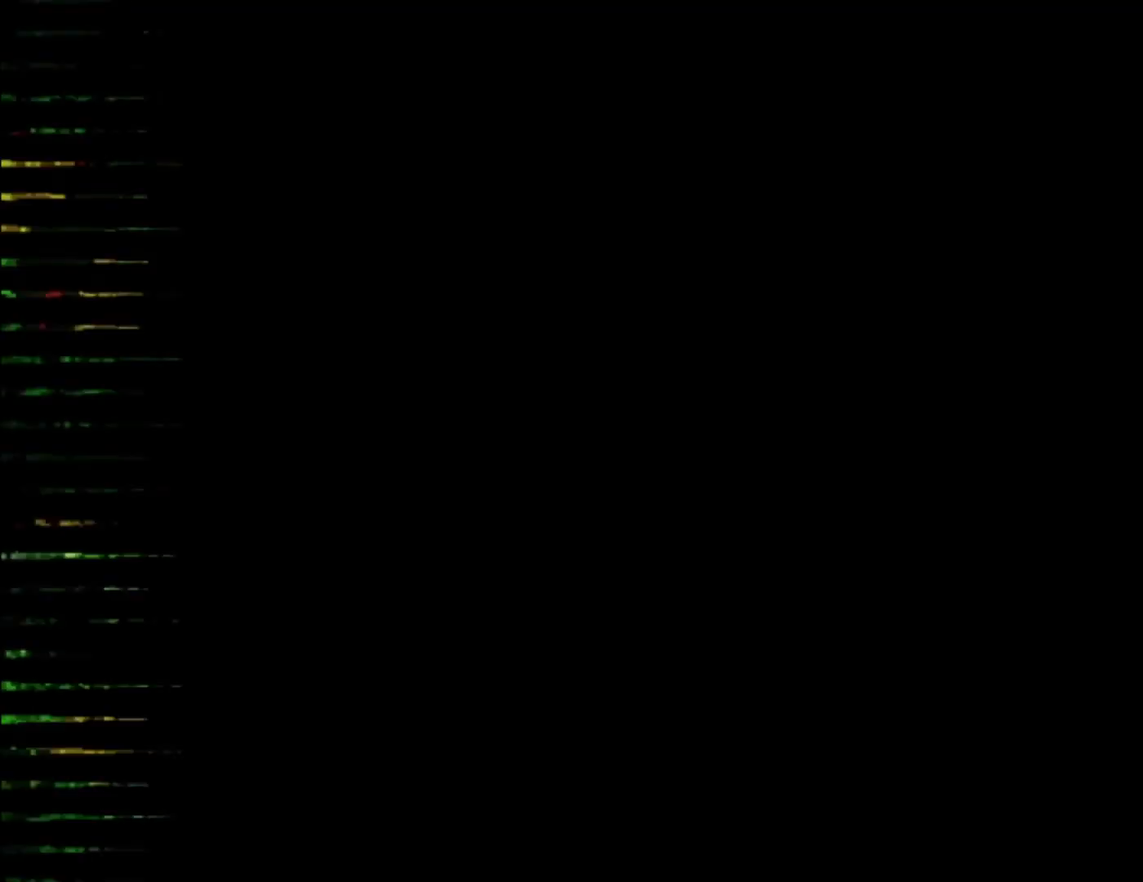
{"dt_ms": 500, "buttons": ["X"], "left_stick": "down", "events": [[433, "X", "down"], [433, "left_stick", "down"]]}
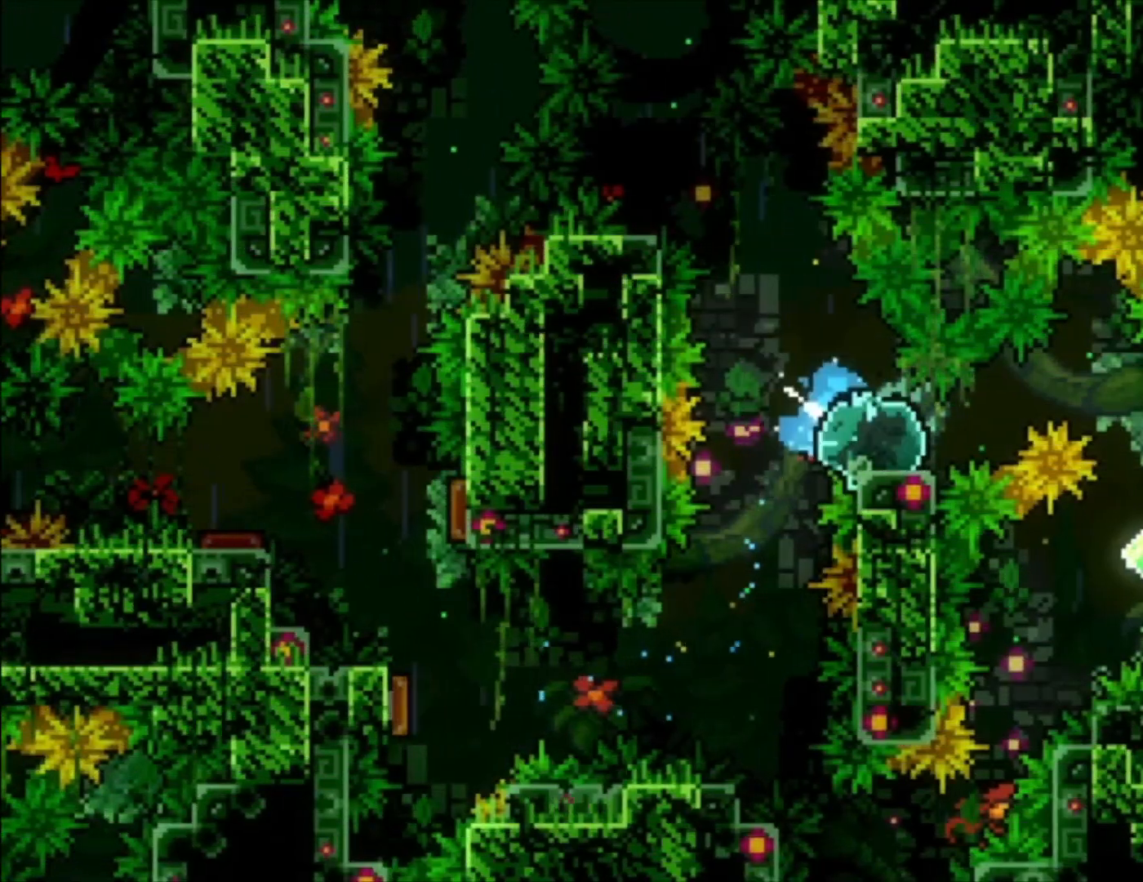
{"dt_ms": 1000, "buttons": ["X"], "left_stick": "up"}
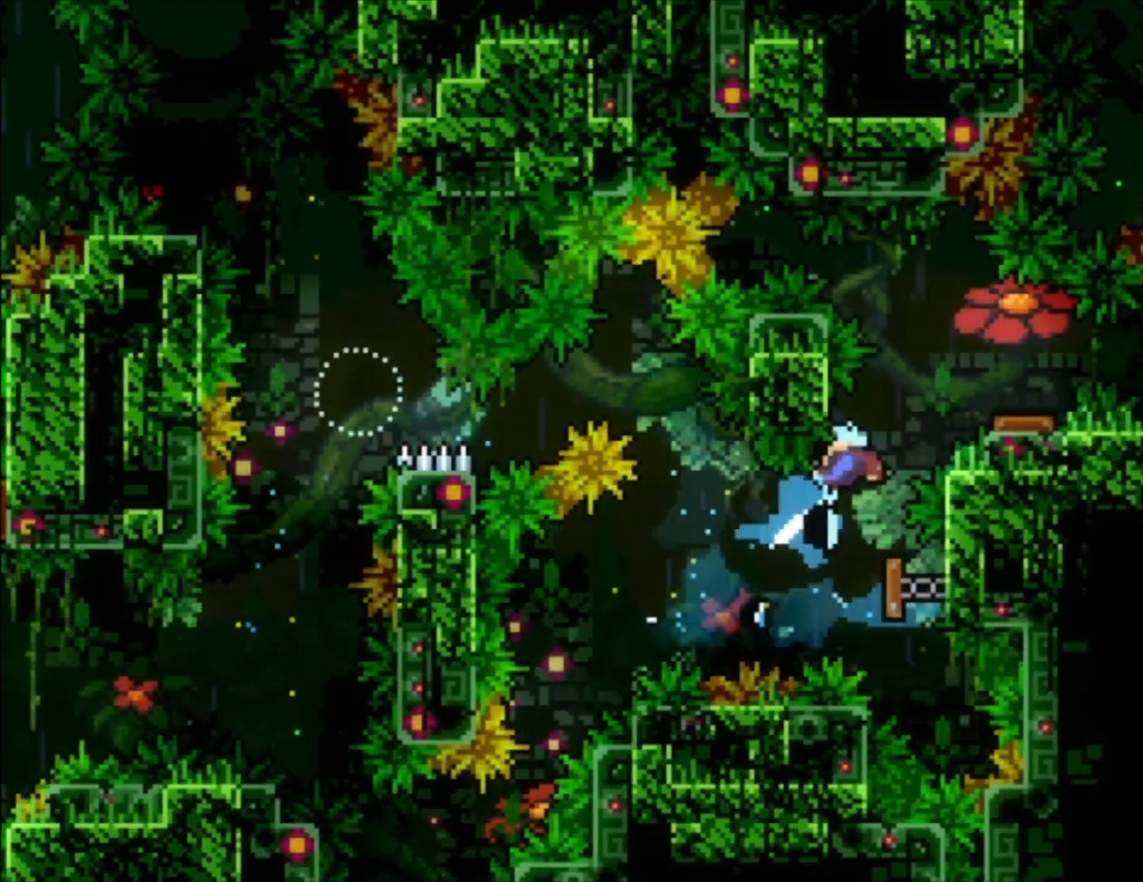
{"dt_ms": 500, "buttons": ["X"], "left_stick": "center", "events": [[67, "X", "up"], [233, "left_stick", "center"], [400, "X", "down"]]}